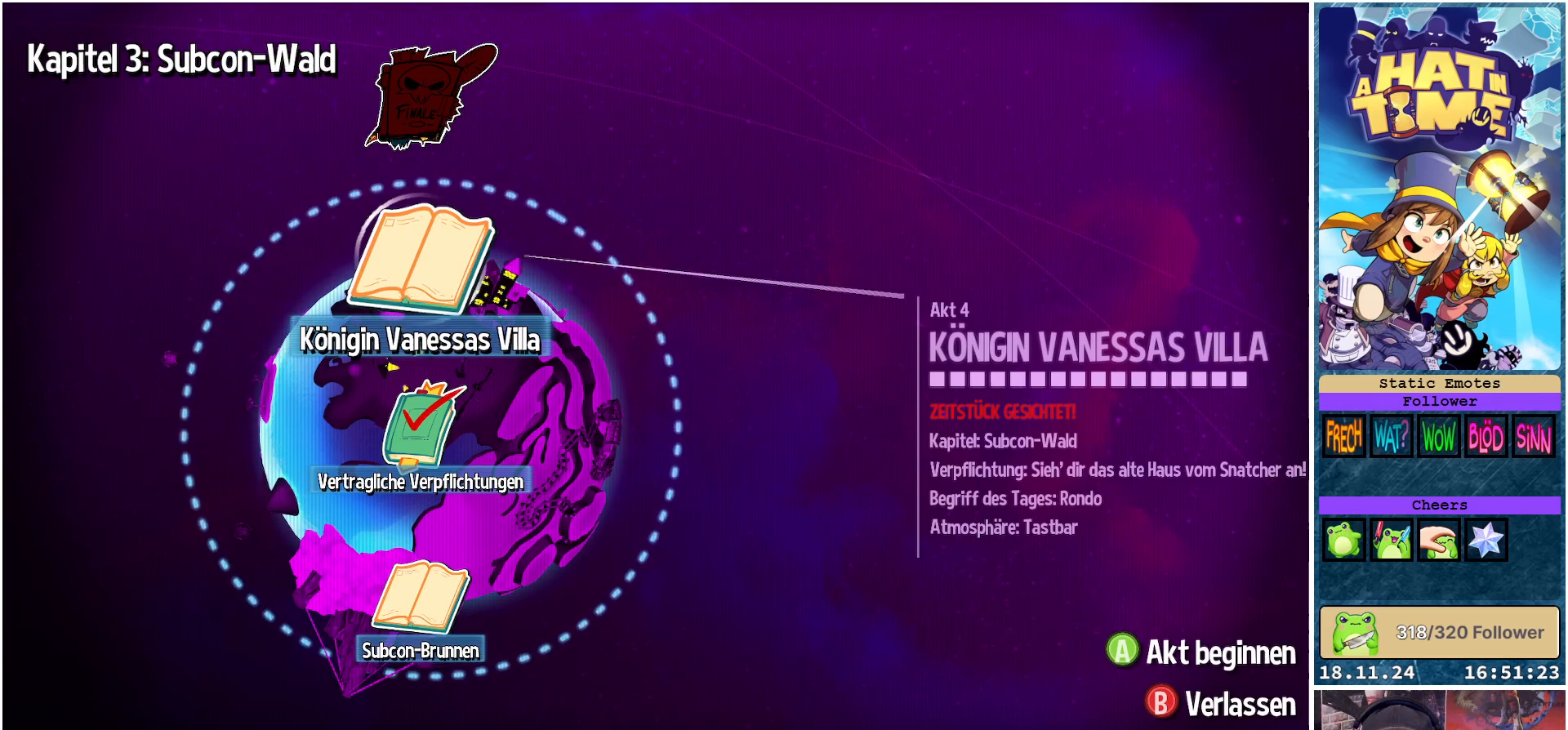
Gameplay with a controller (Xbox layout); each line is a JSON object with the inputs held at the frame after it. "events" lists button and stick changes between this image and that frame as [ms after this image, input, new state], when the widget could be followed in between. Not read: L3 R3.
{"buttons": [], "left_stick": "center", "right_stick": "center", "events": [[117, "left_stick", "down"], [283, "left_stick", "center"]]}
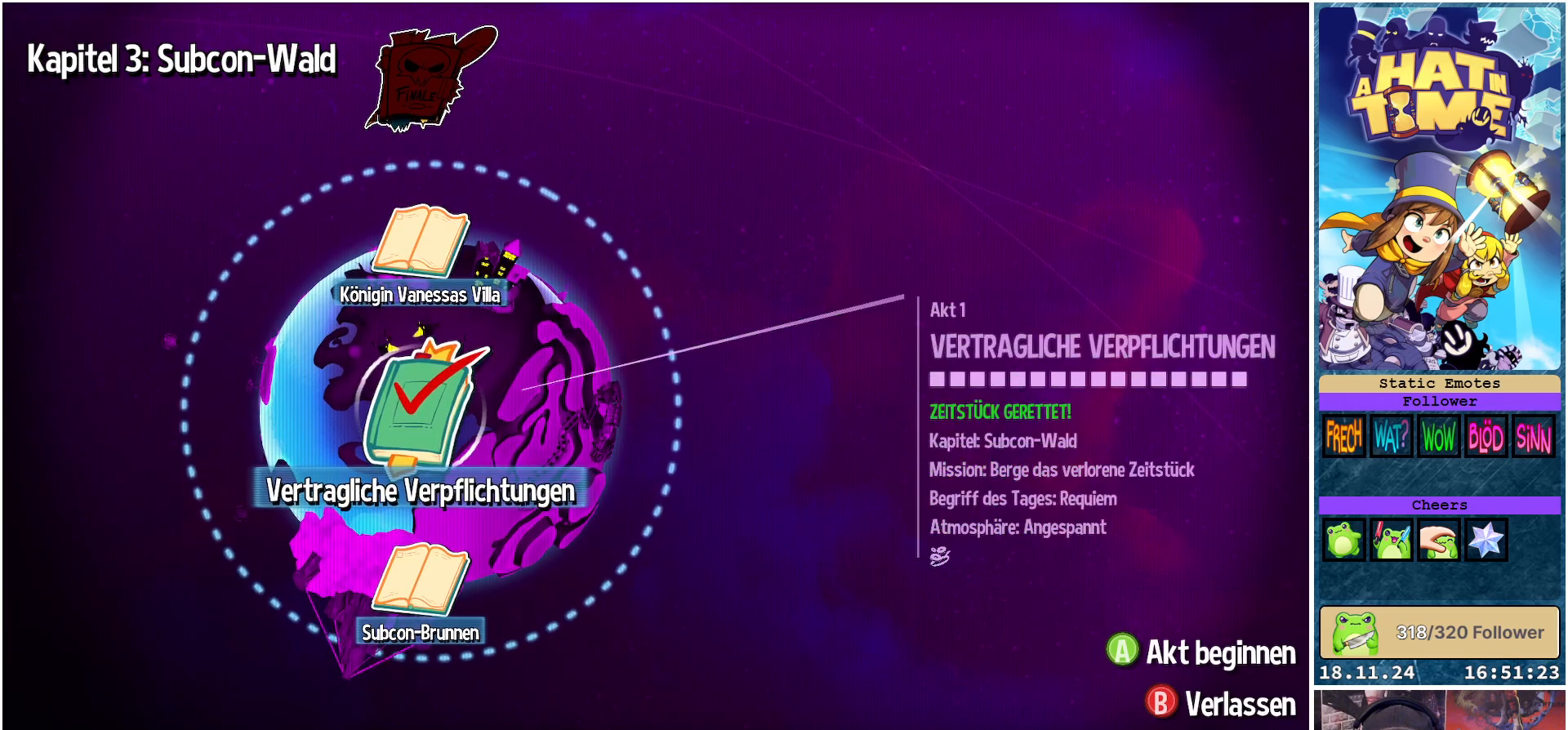
{"buttons": [], "left_stick": "center", "right_stick": "center", "events": [[67, "left_stick", "down"], [250, "left_stick", "center"]]}
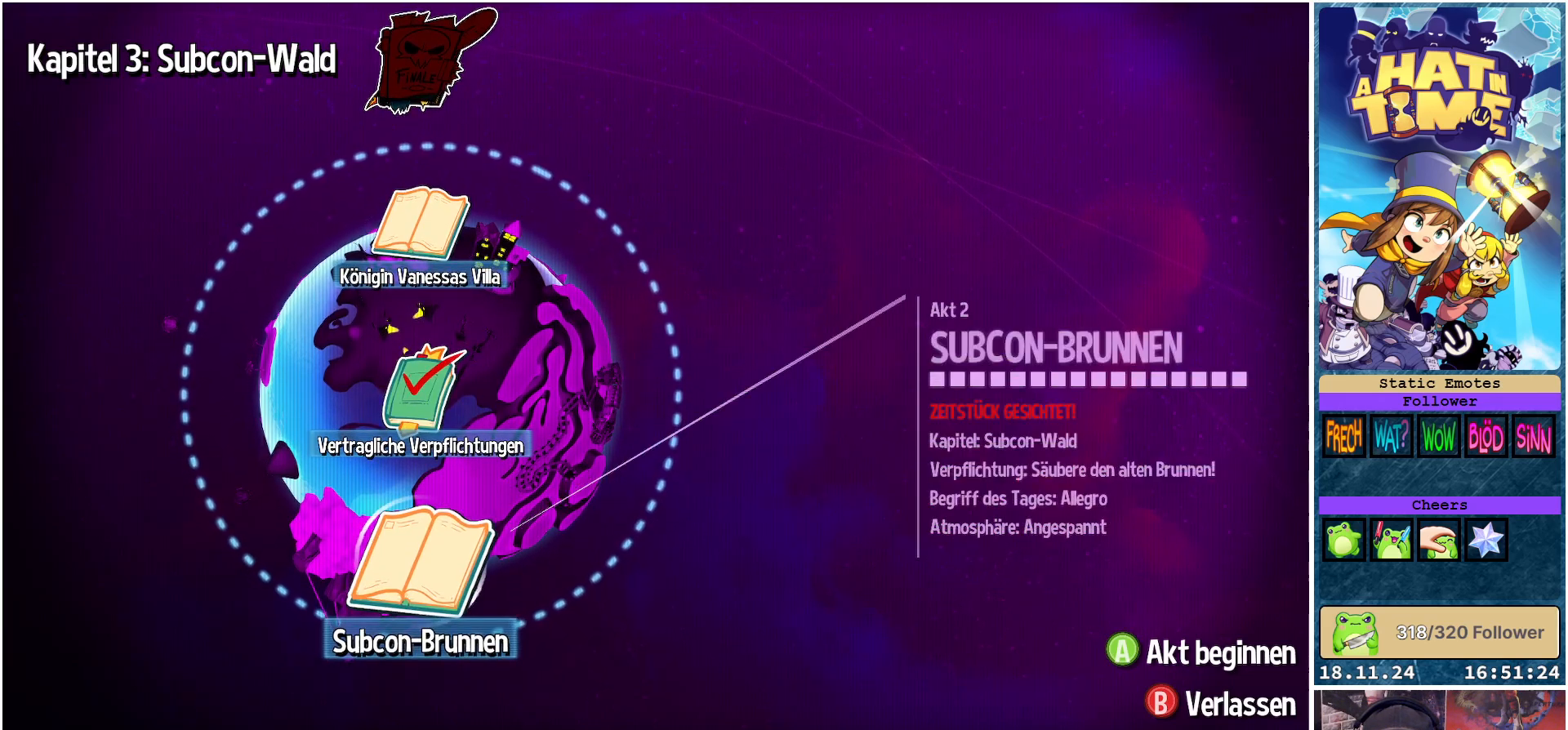
{"buttons": [], "left_stick": "up", "right_stick": "center", "events": [[367, "left_stick", "up"]]}
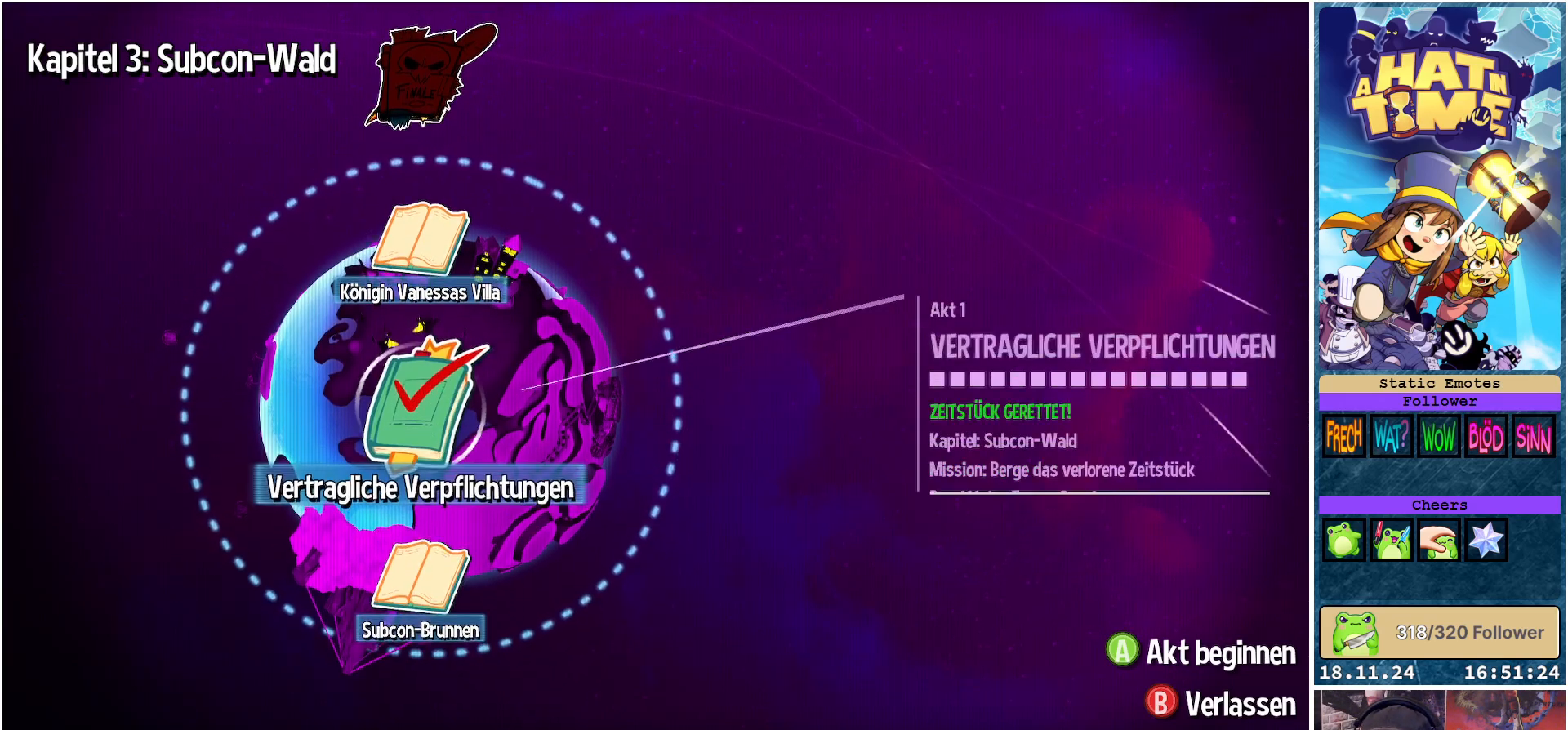
{"buttons": ["A"], "left_stick": "center", "right_stick": "center", "events": [[17, "left_stick", "center"], [83, "left_stick", "down"], [267, "left_stick", "center"], [483, "A", "down"]]}
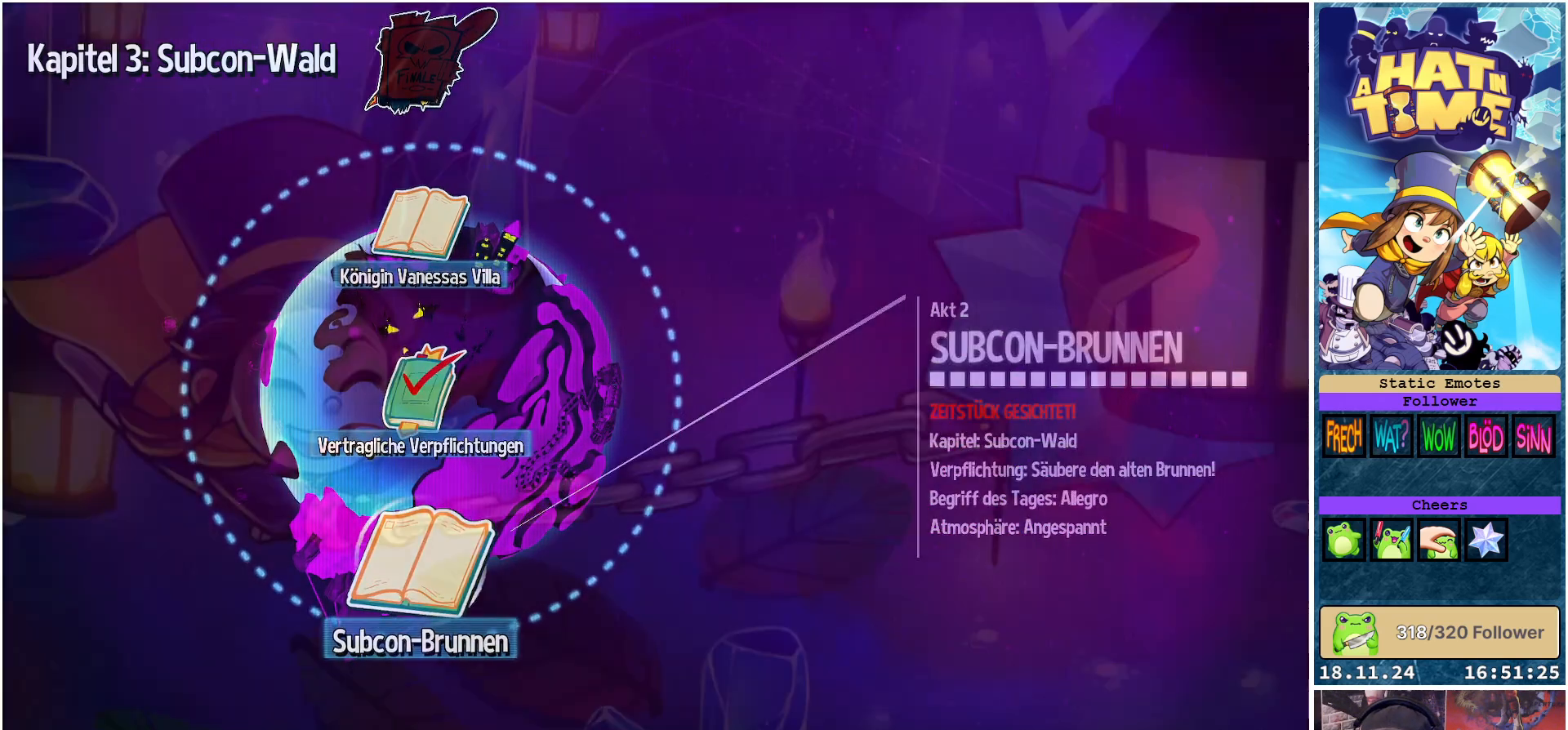
{"buttons": [], "left_stick": "center", "right_stick": "center", "events": [[83, "A", "up"]]}